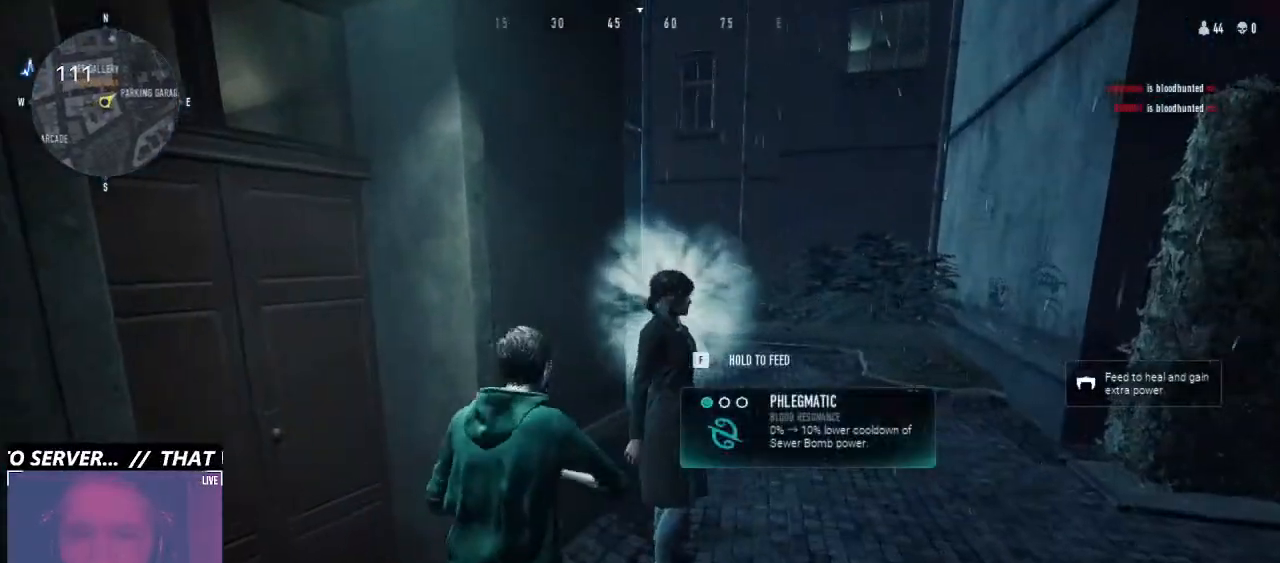
Gameplay with keyboard and mouse; each line is a JSON object with the keys and mouse buttons held at the frame after it. "events" lists presses ("down") and releases ("up") of "1", "2", "3", "4", "5", "6", "a", "alt", "b", "c", "caps_lock", "ctrl", "d", "e", "f", "g", "q", "r", "s", "shift", "space", "t", "tab", "v", "w", "x", "z", "mouse_left", "mouse_wheel" and "mouse_right" between this image and that frame as [ms after this image, input, new state], when the widget could be followed in between. "mouse_left", "mouse_wheel", "mouse_right" = the "left", "wheel", "right" buttons of the "mouse" list. No other keys are recorded. "wheel" means that the mouse wheel is clicked or scrolled. Not read: mouse_move.
{"keys": ["f"], "mouse": [], "events": []}
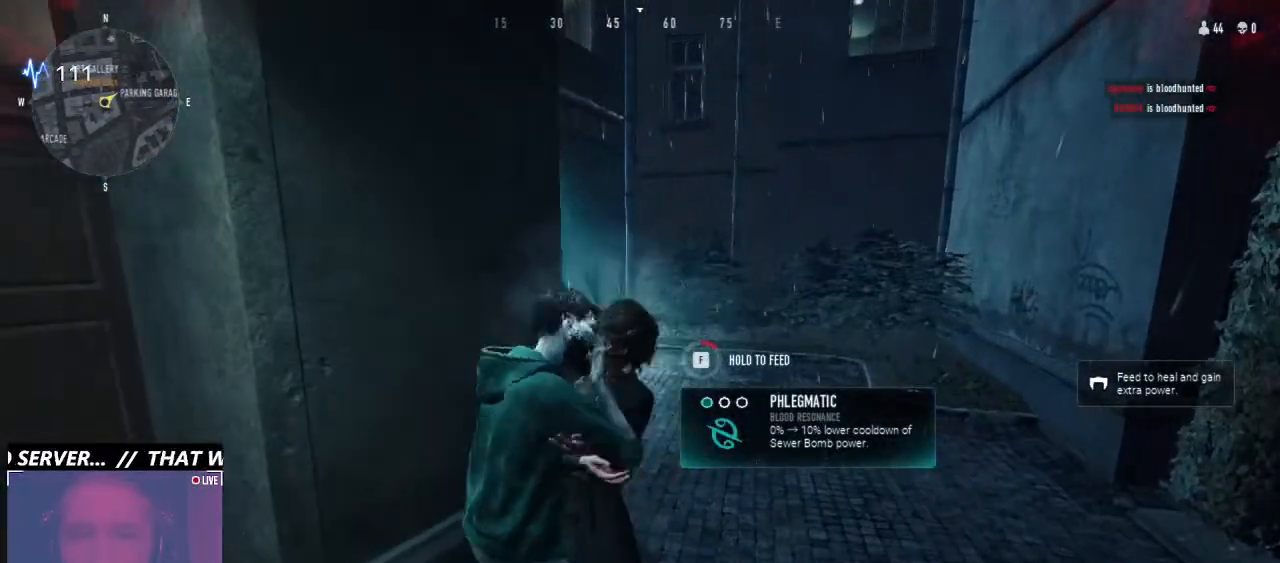
{"keys": ["f"], "mouse": [], "events": []}
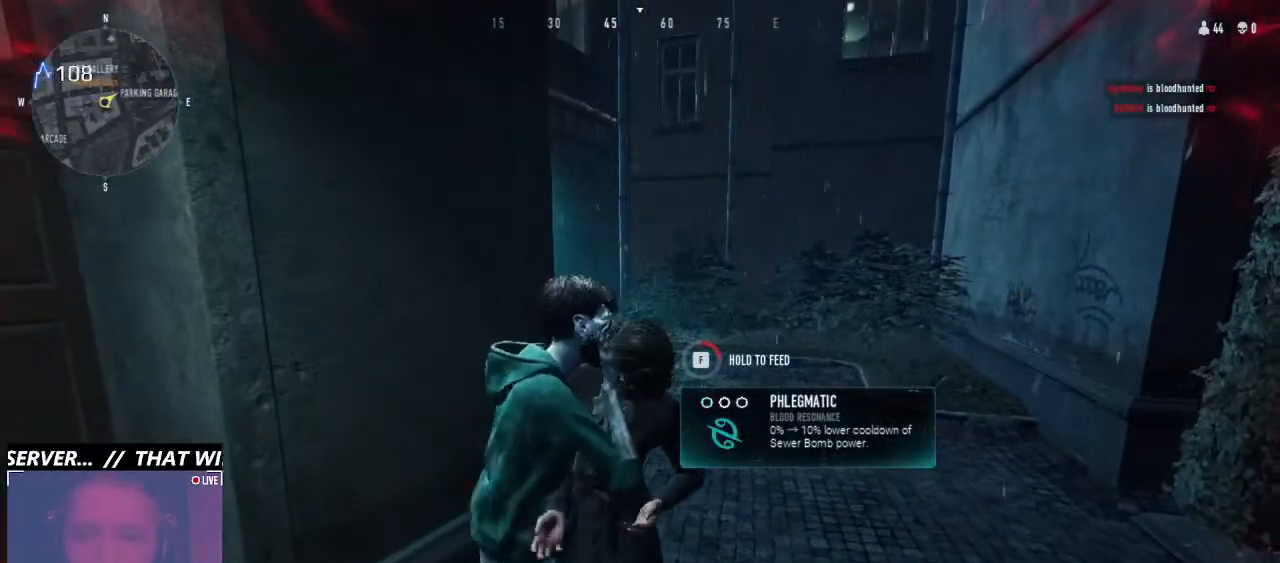
{"keys": ["f"], "mouse": [], "events": []}
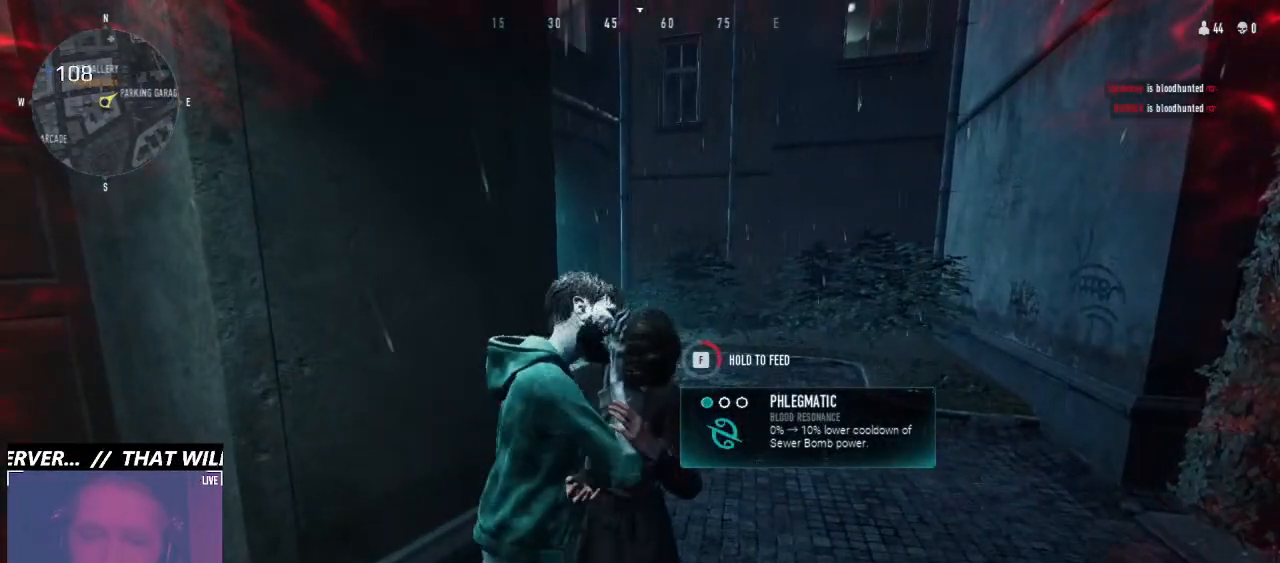
{"keys": ["f"], "mouse": [], "events": []}
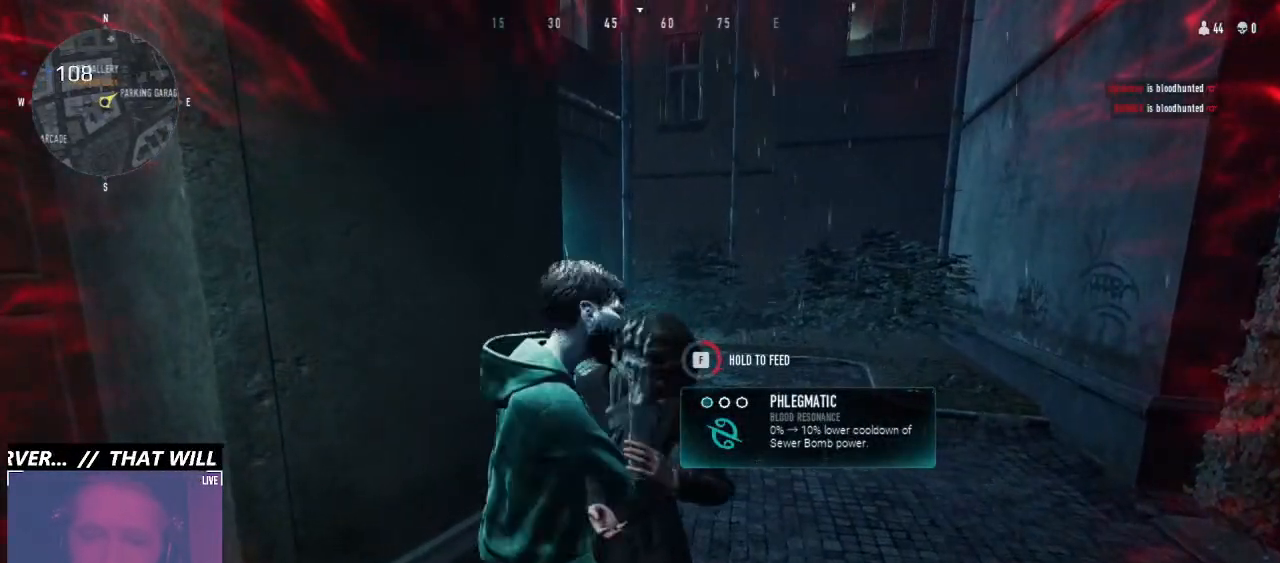
{"keys": ["f"], "mouse": [], "events": []}
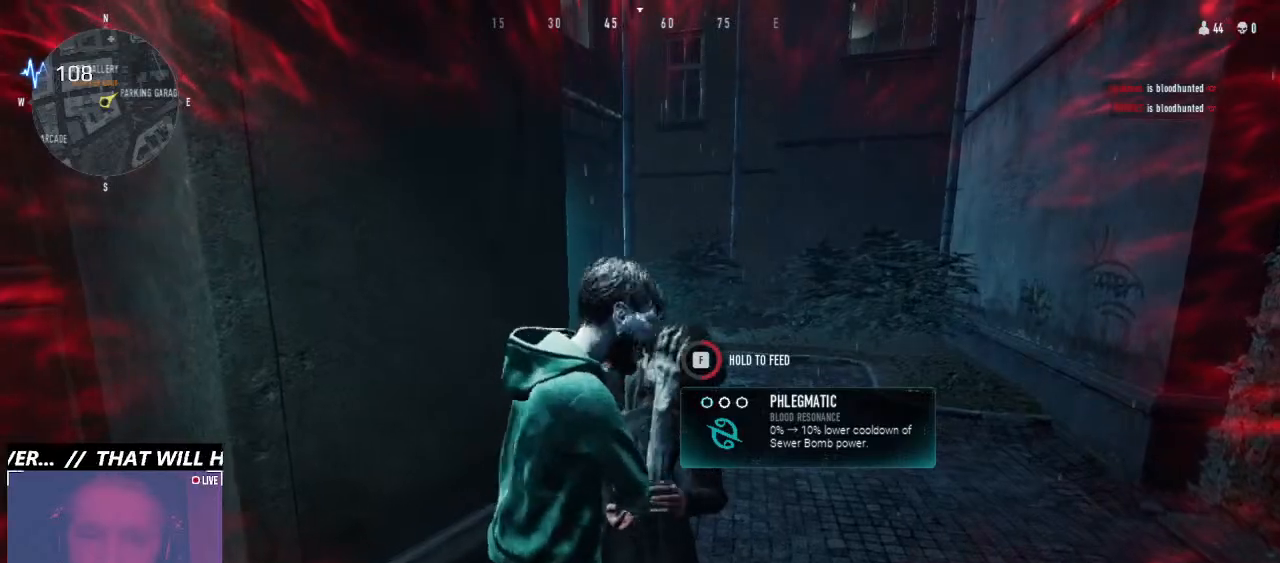
{"keys": ["f"], "mouse": [], "events": []}
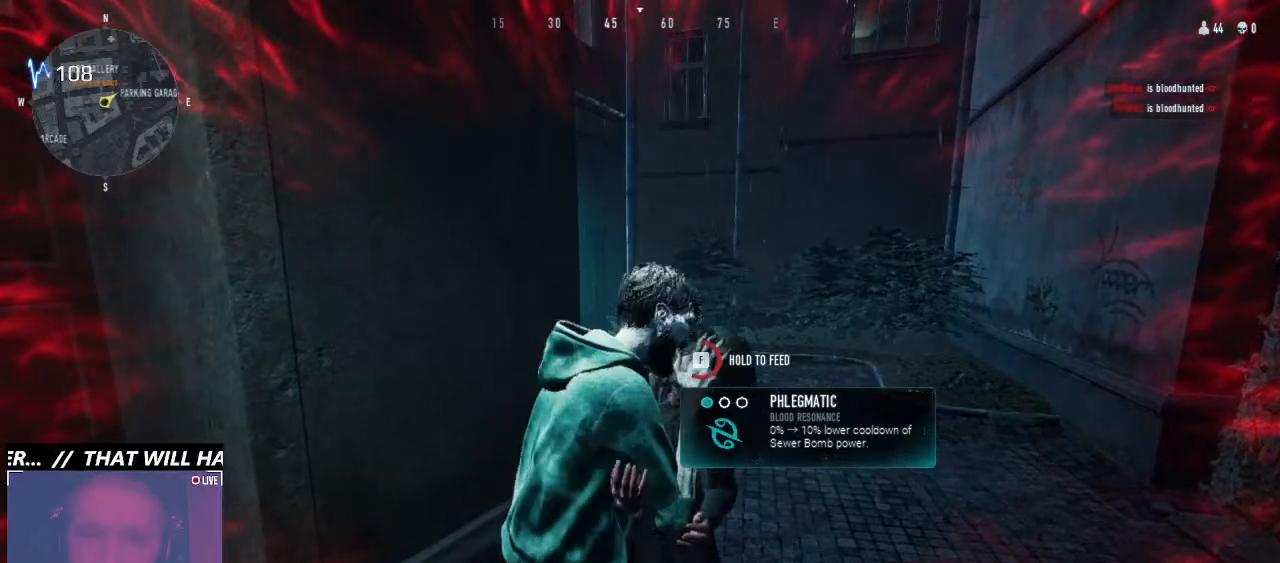
{"keys": ["f"], "mouse": [], "events": []}
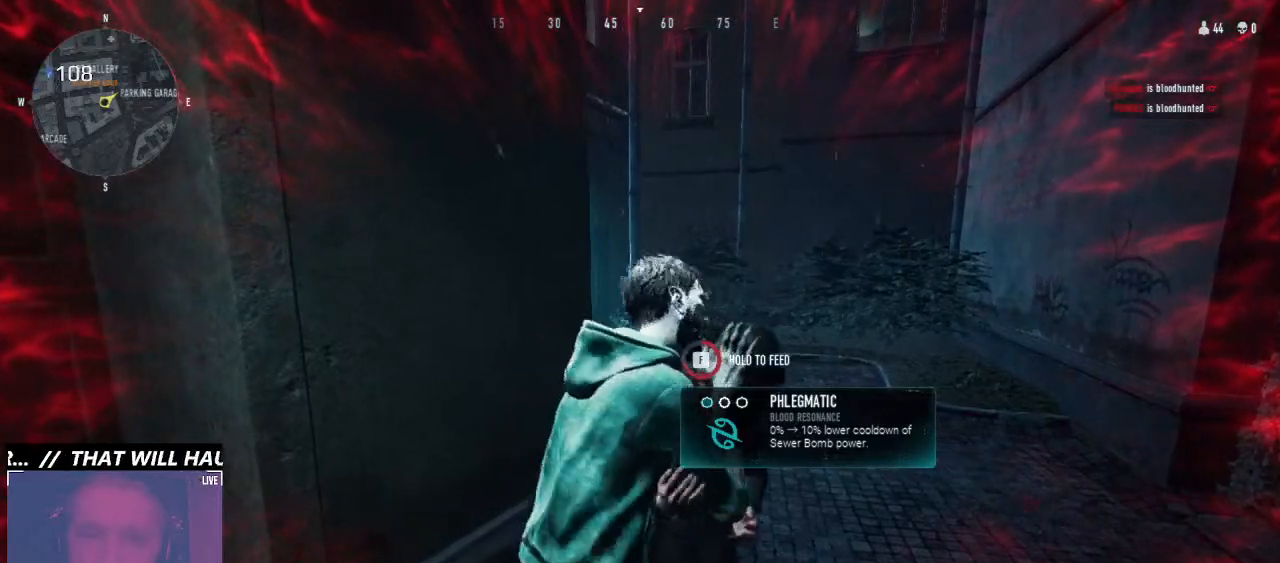
{"keys": ["f"], "mouse": [], "events": []}
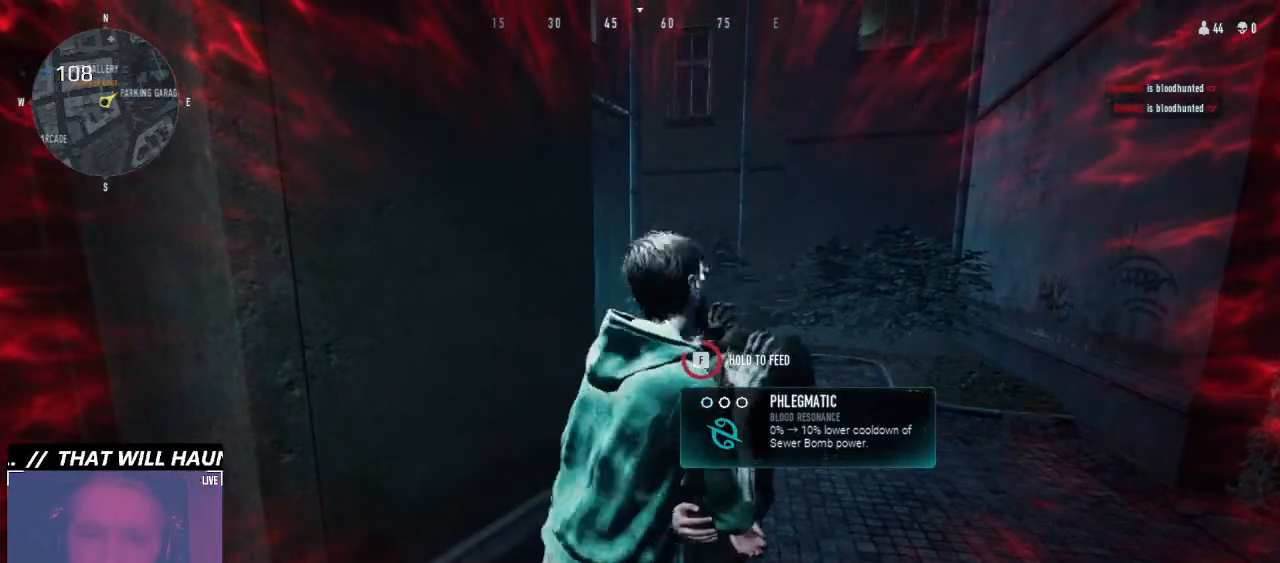
{"keys": ["f"], "mouse": [], "events": []}
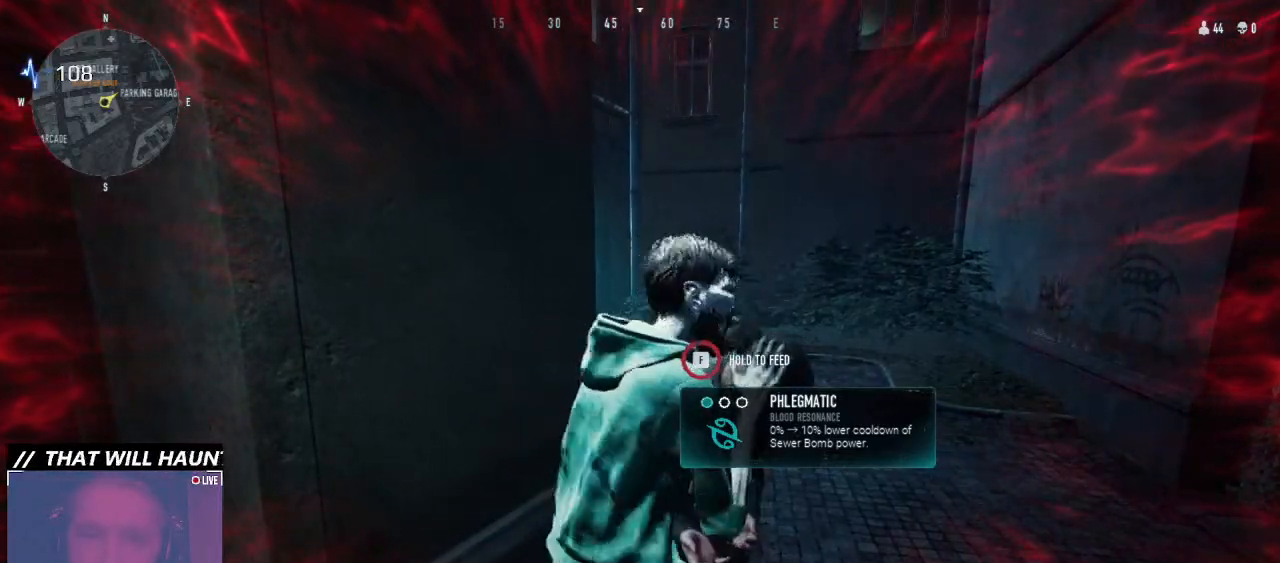
{"keys": ["f"], "mouse": [], "events": []}
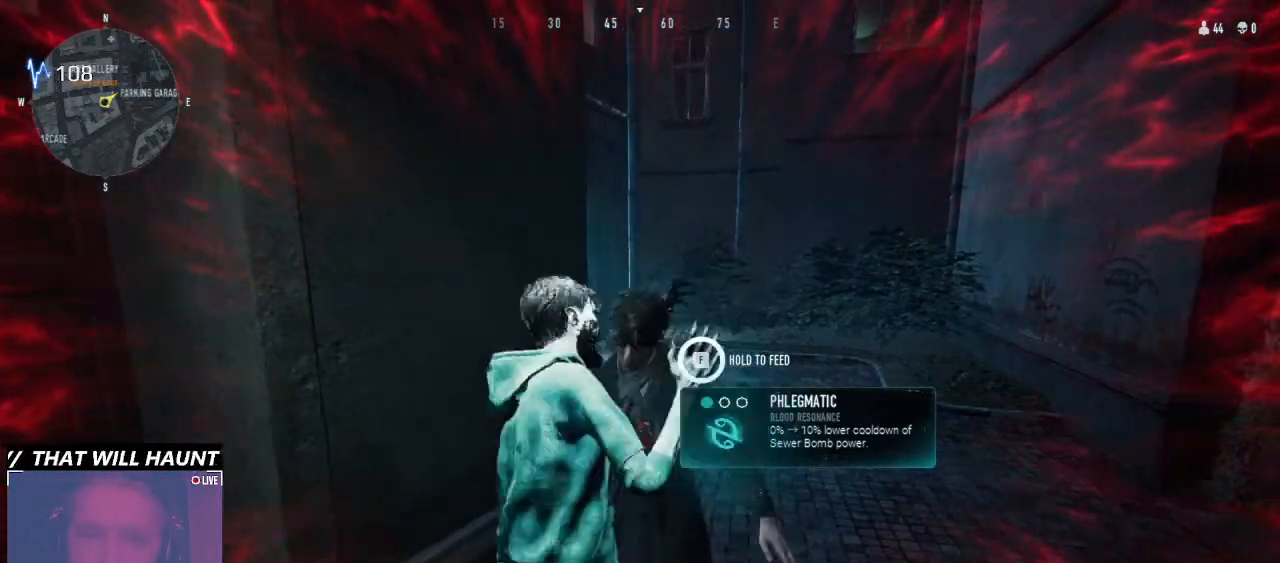
{"keys": ["w"], "mouse": [], "events": [[433, "w", "down"], [466, "f", "up"]]}
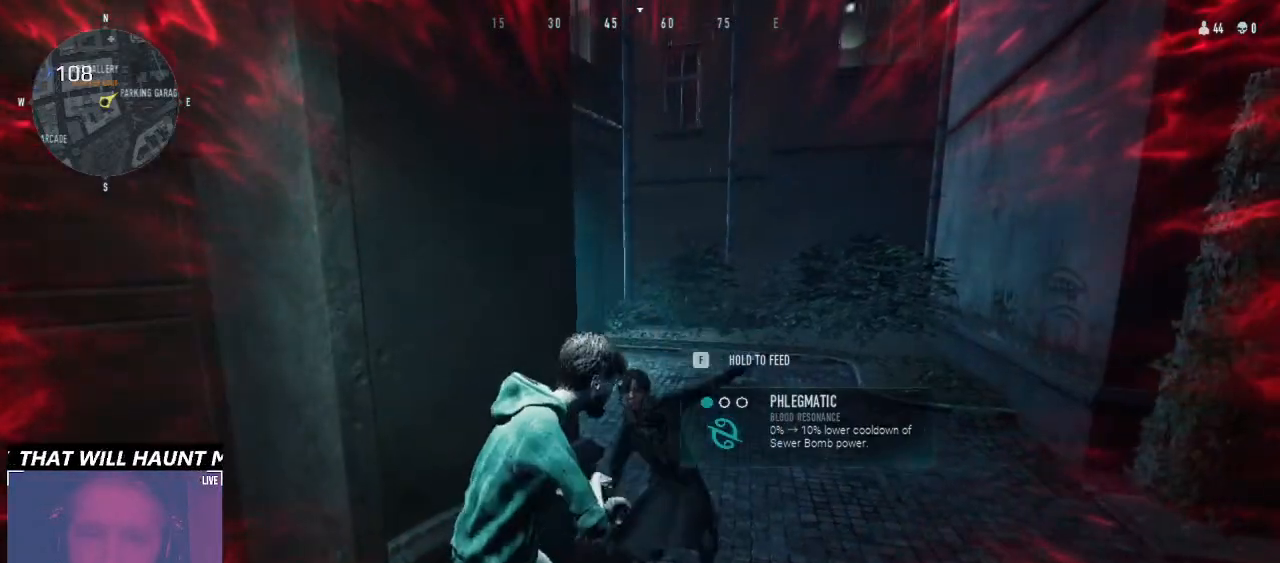
{"keys": ["d", "w"], "mouse": [], "events": [[166, "d", "down"]]}
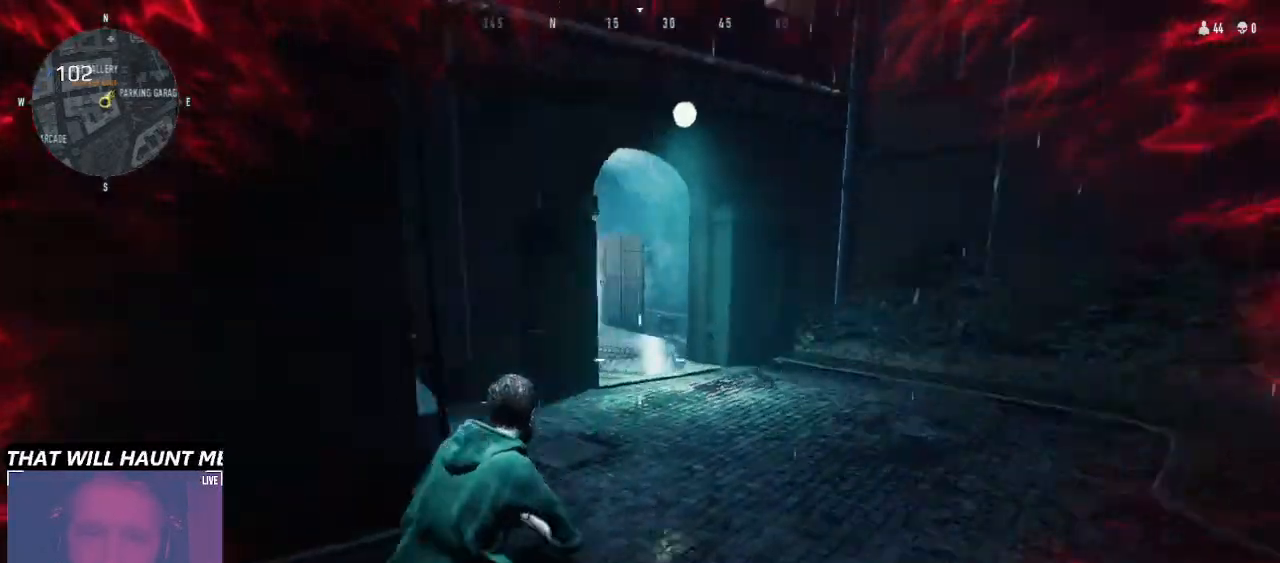
{"keys": ["d", "w"], "mouse": [], "events": [[133, "x", "down"], [366, "x", "up"]]}
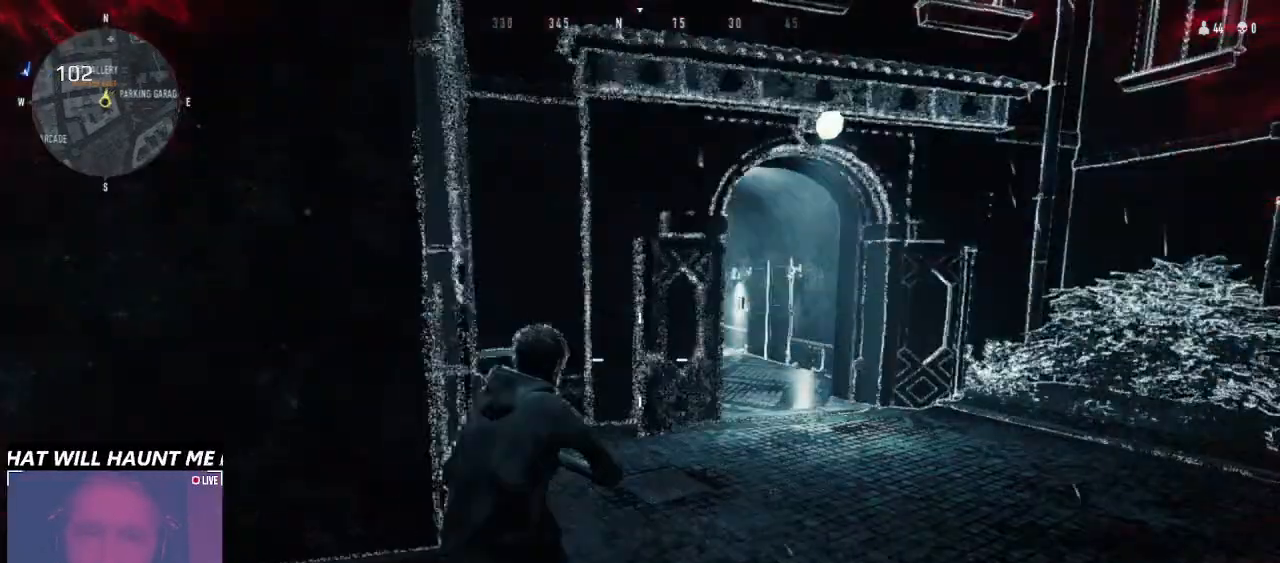
{"keys": [], "mouse": [], "events": [[366, "w", "up"], [433, "d", "up"]]}
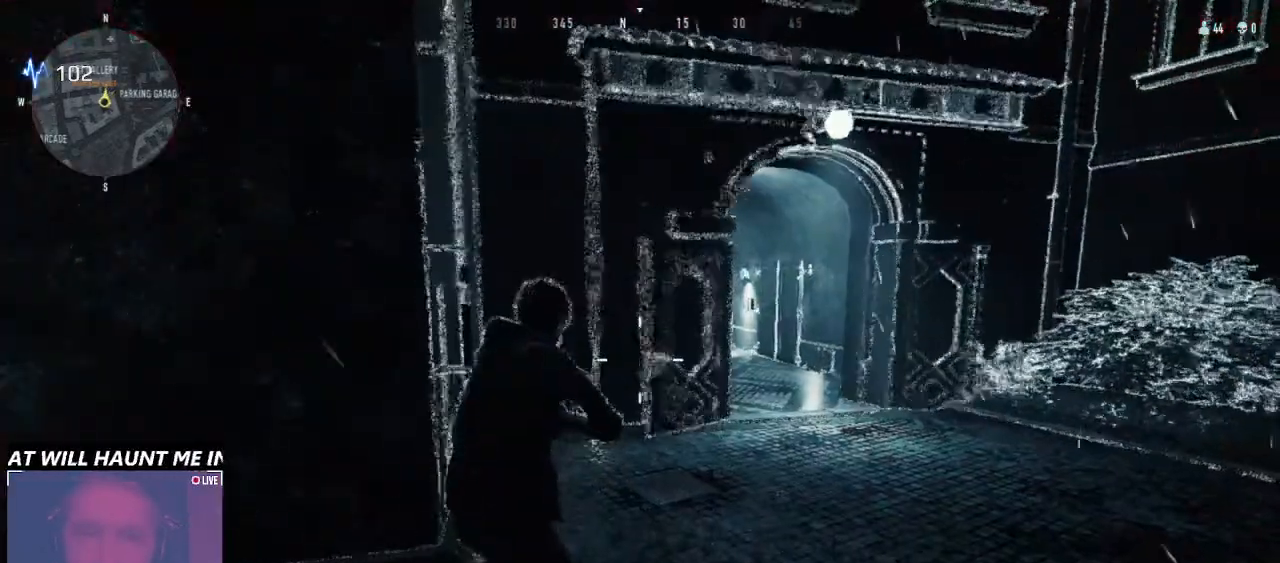
{"keys": ["d", "w"], "mouse": [], "events": [[33, "w", "down"], [66, "d", "down"]]}
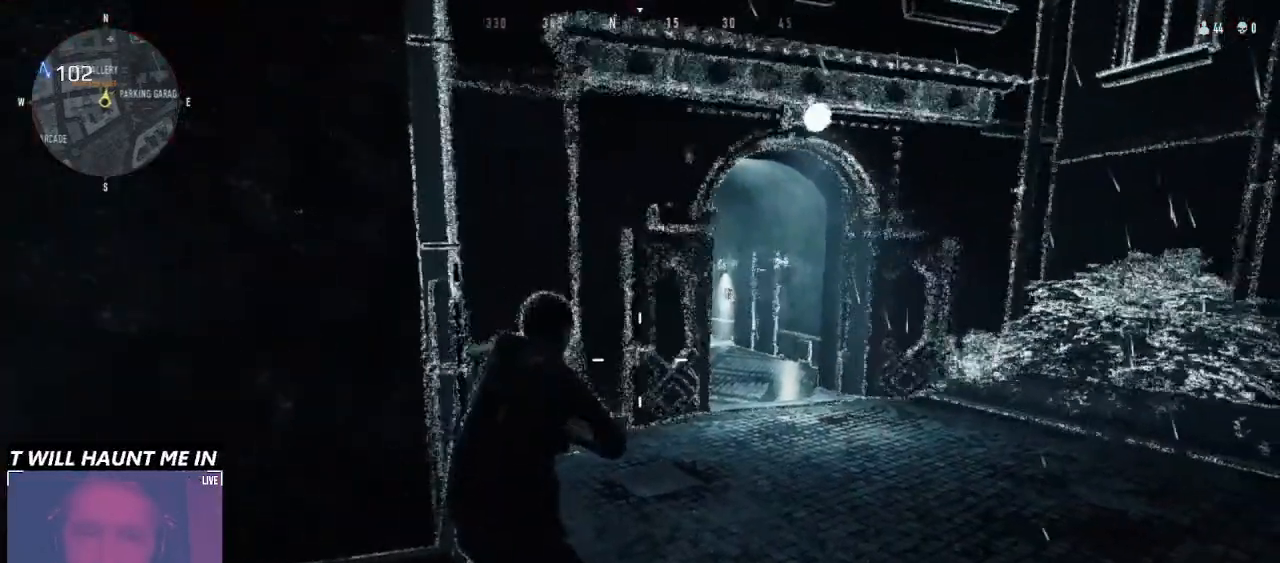
{"keys": ["d", "w"], "mouse": [], "events": [[166, "w", "up"], [233, "space", "down"], [300, "d", "up"], [433, "space", "up"], [433, "w", "down"], [500, "d", "down"]]}
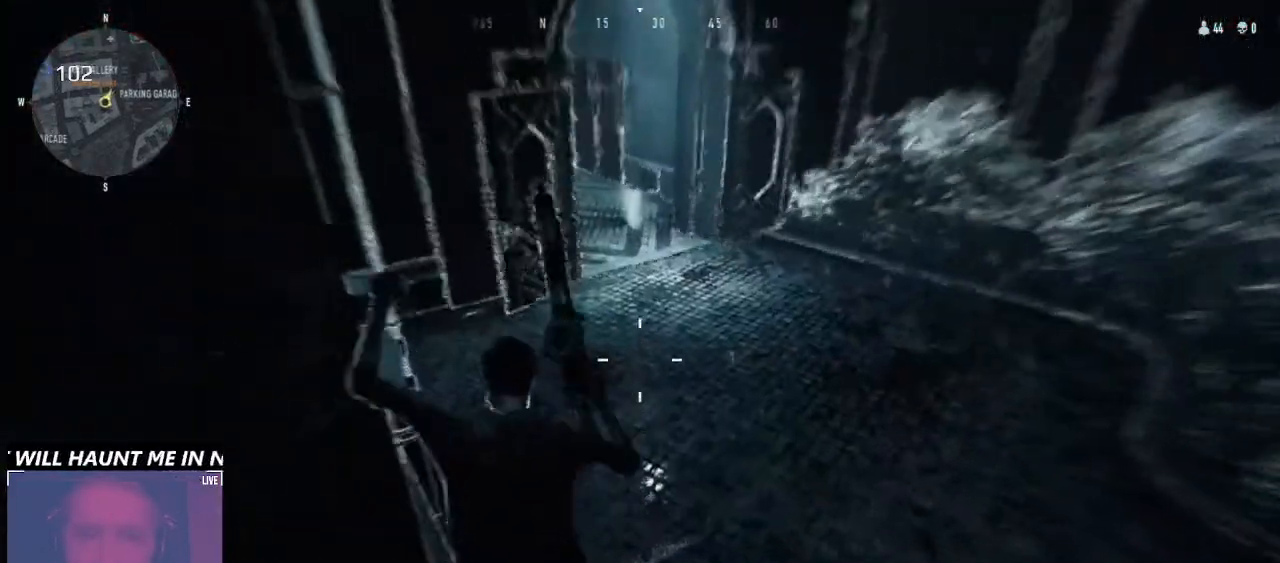
{"keys": ["d", "w"], "mouse": [], "events": []}
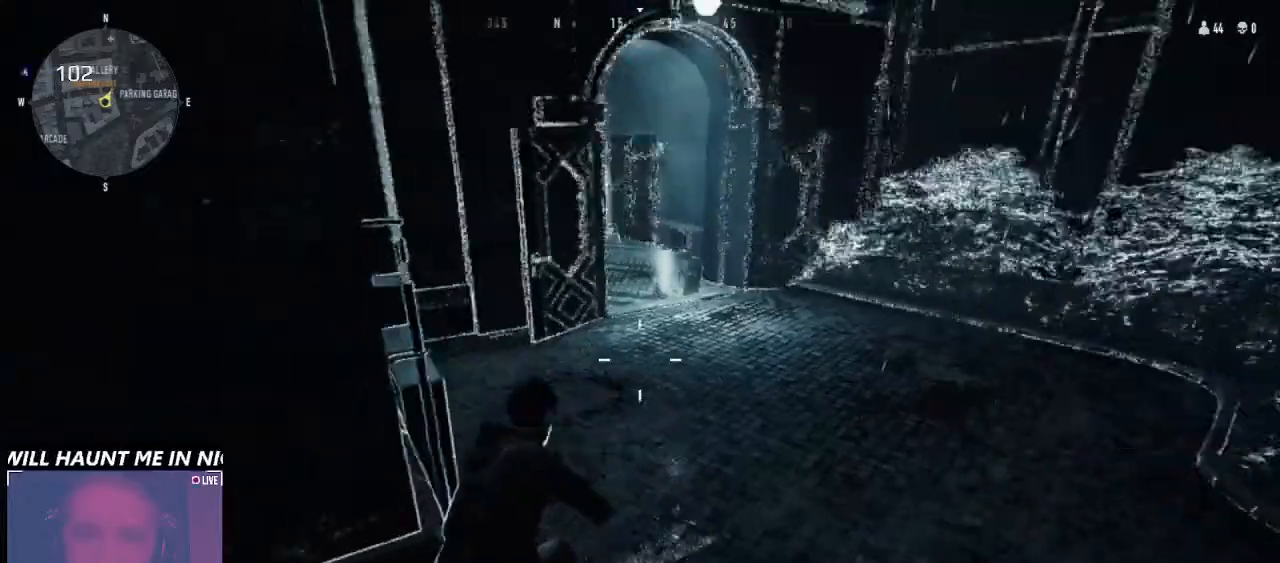
{"keys": ["a", "s"], "mouse": [], "events": [[66, "w", "up"], [166, "s", "down"], [266, "d", "up"], [333, "a", "down"]]}
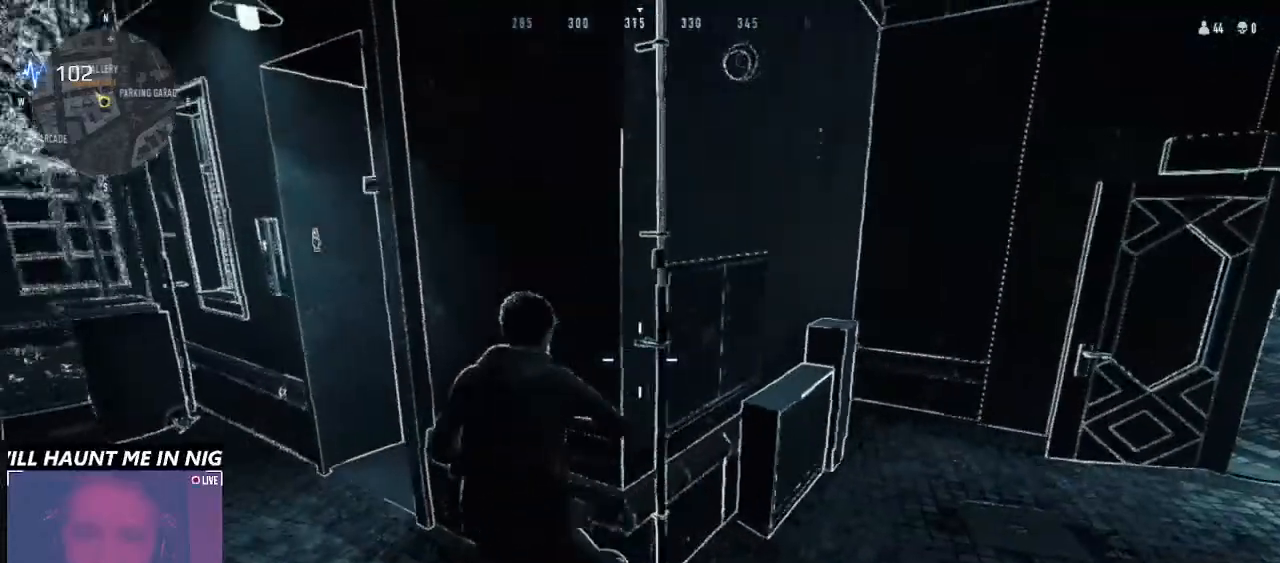
{"keys": ["d", "s"], "mouse": [], "events": [[466, "a", "up"], [466, "d", "down"]]}
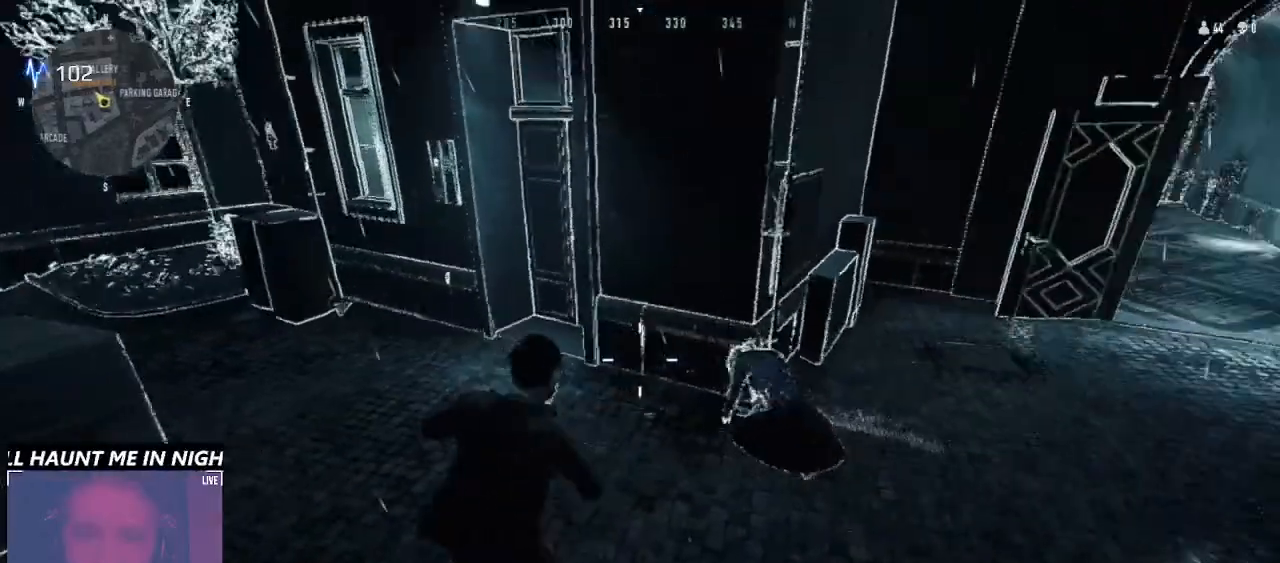
{"keys": ["d", "w"], "mouse": [], "events": [[66, "s", "up"], [433, "w", "down"]]}
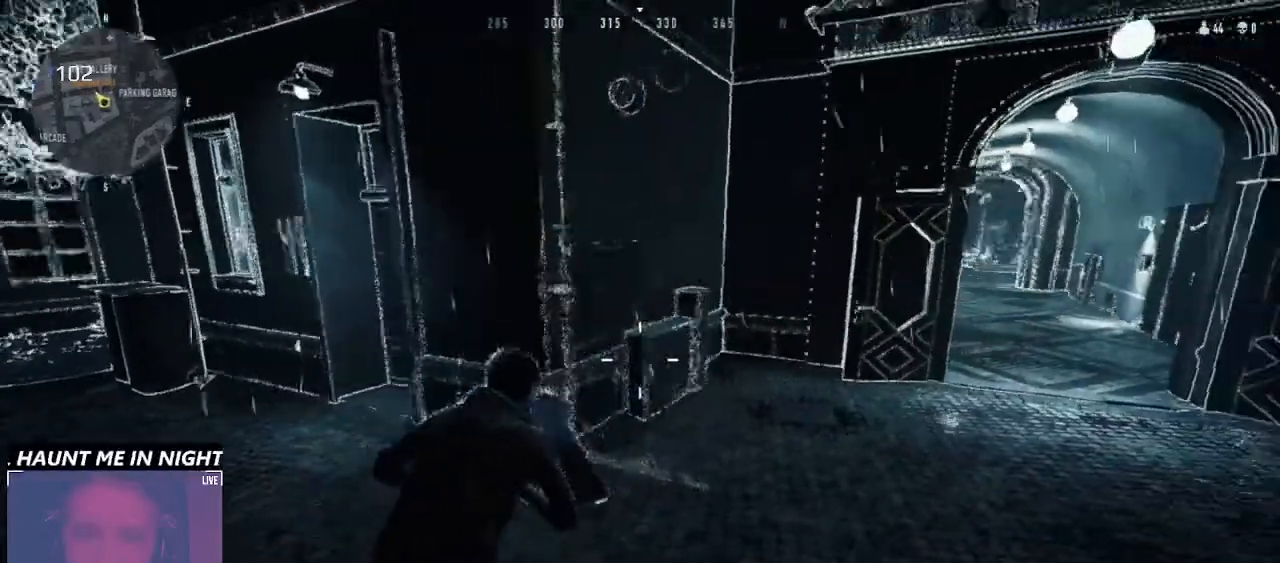
{"keys": ["d", "w"], "mouse": [], "events": []}
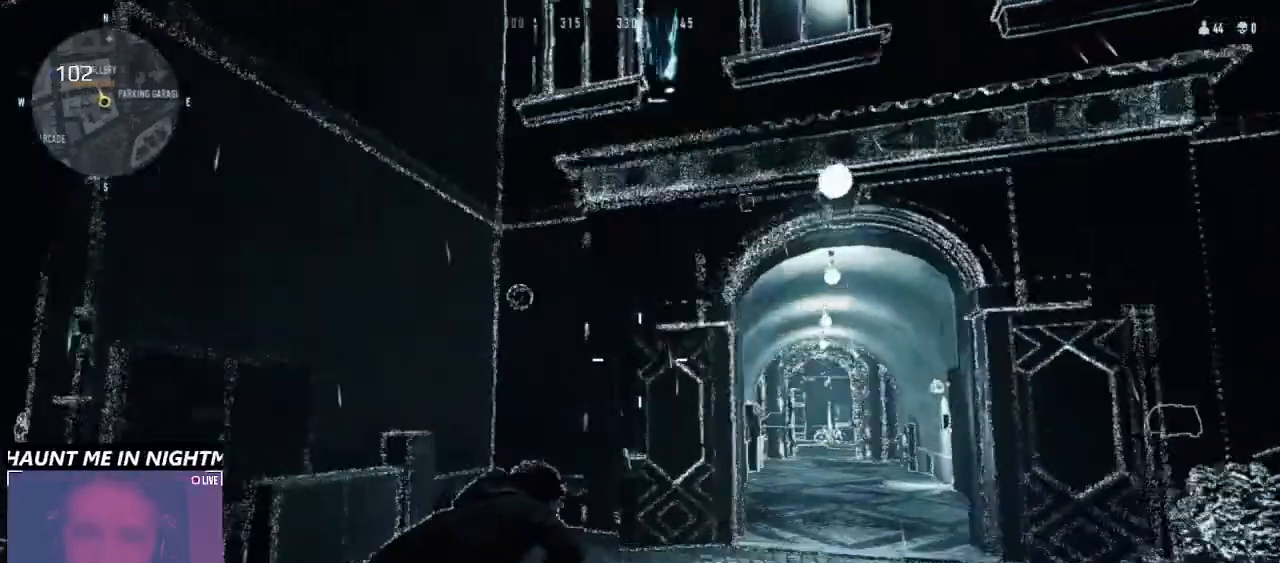
{"keys": ["a", "w"], "mouse": [], "events": [[366, "a", "down"], [433, "d", "up"]]}
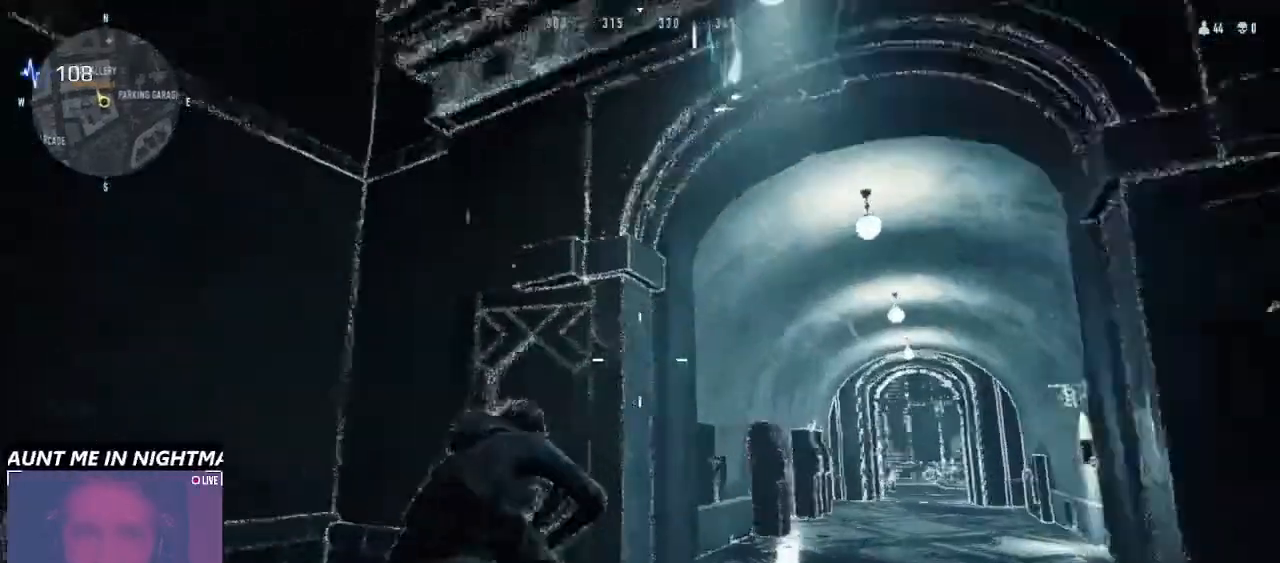
{"keys": ["space", "w"], "mouse": [], "events": [[300, "space", "down"], [333, "a", "up"]]}
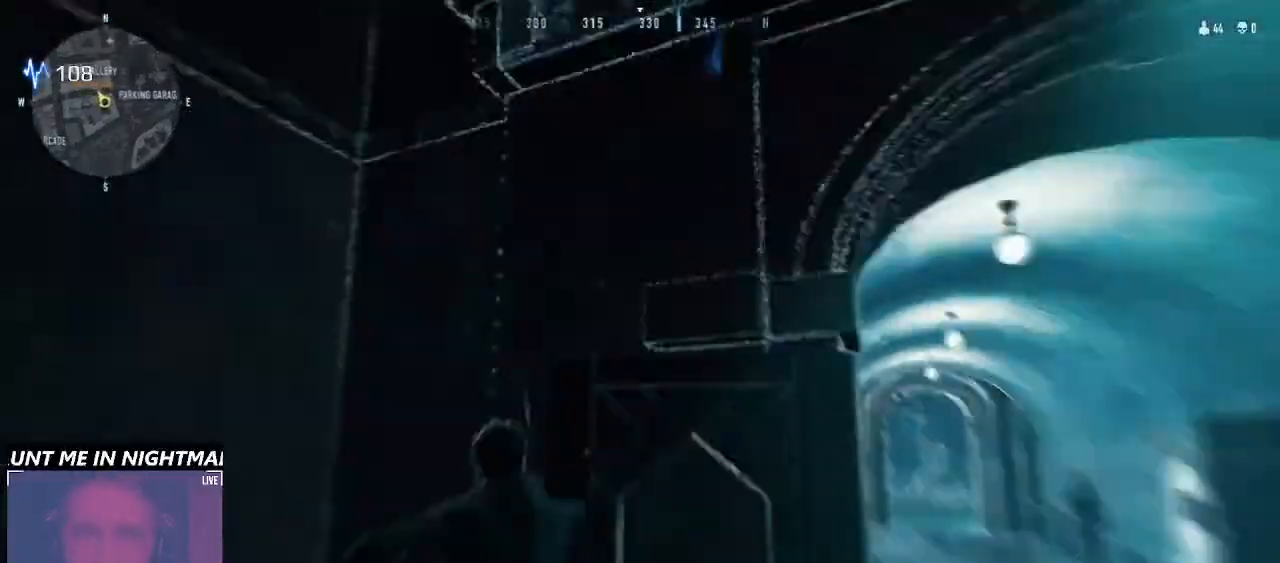
{"keys": ["space", "w"], "mouse": [], "events": []}
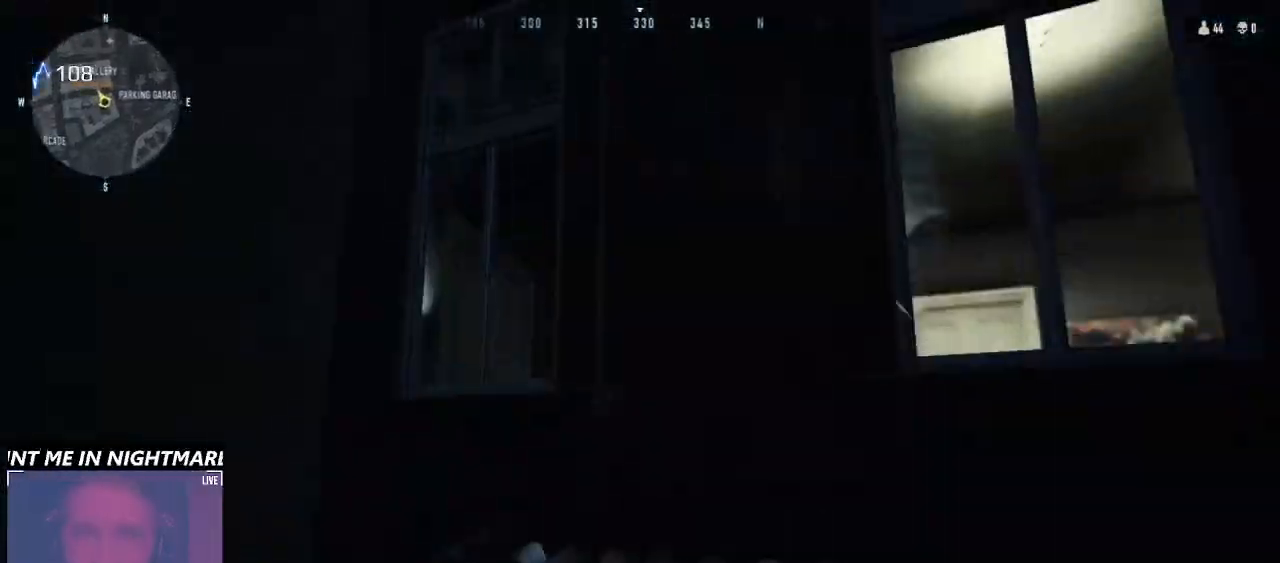
{"keys": ["space", "w"], "mouse": [], "events": []}
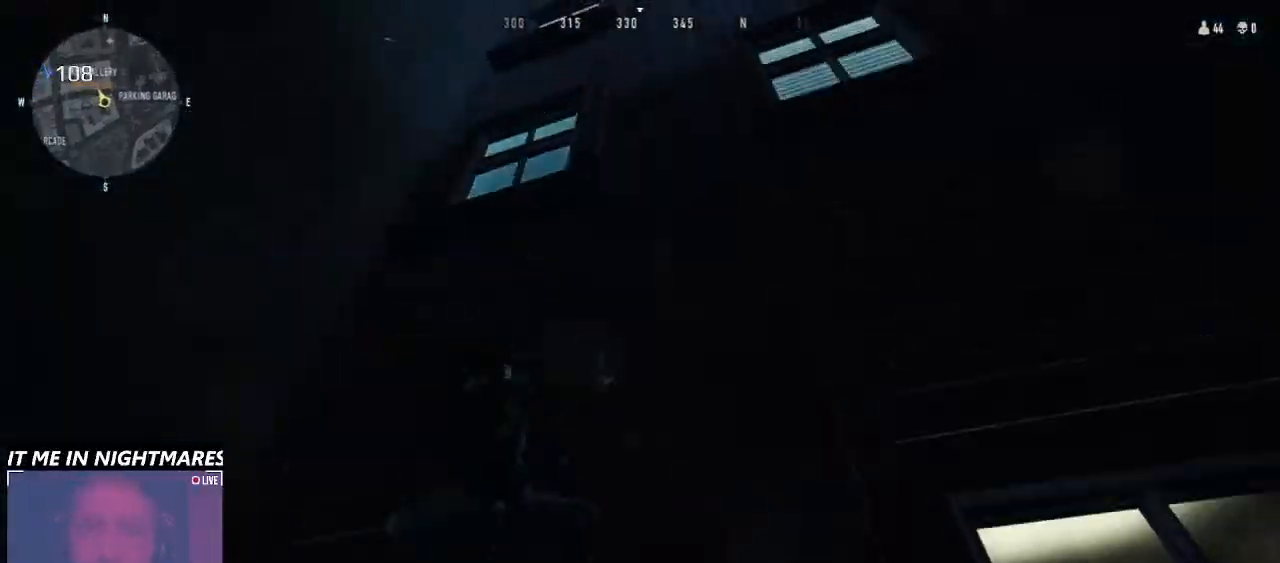
{"keys": ["space", "w"], "mouse": [], "events": []}
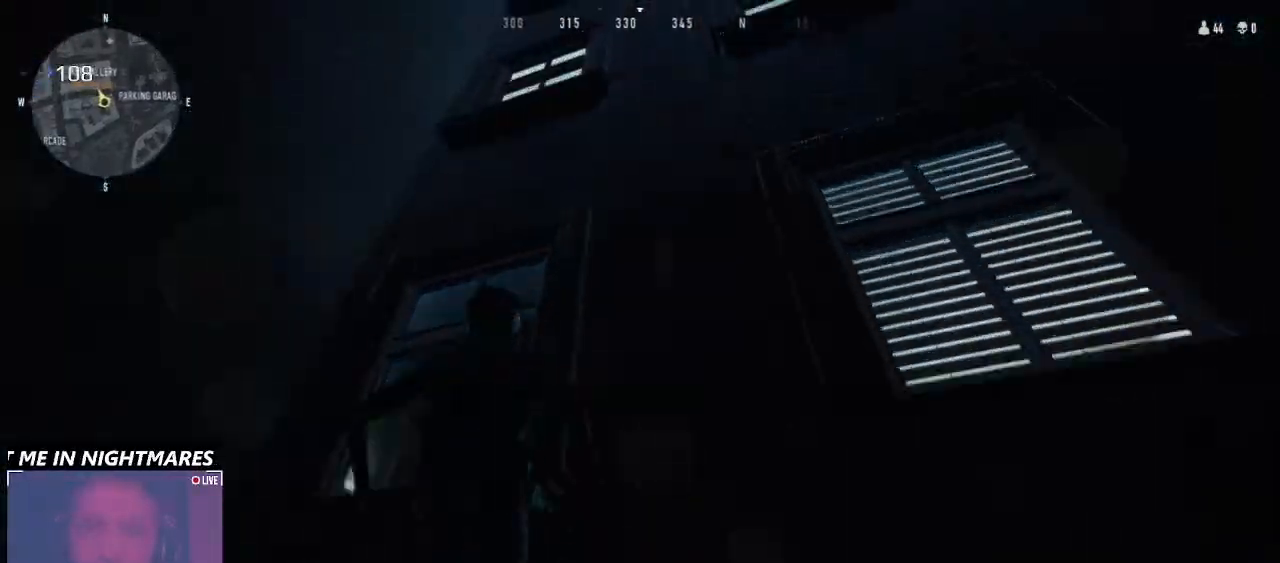
{"keys": ["space", "w"], "mouse": [], "events": []}
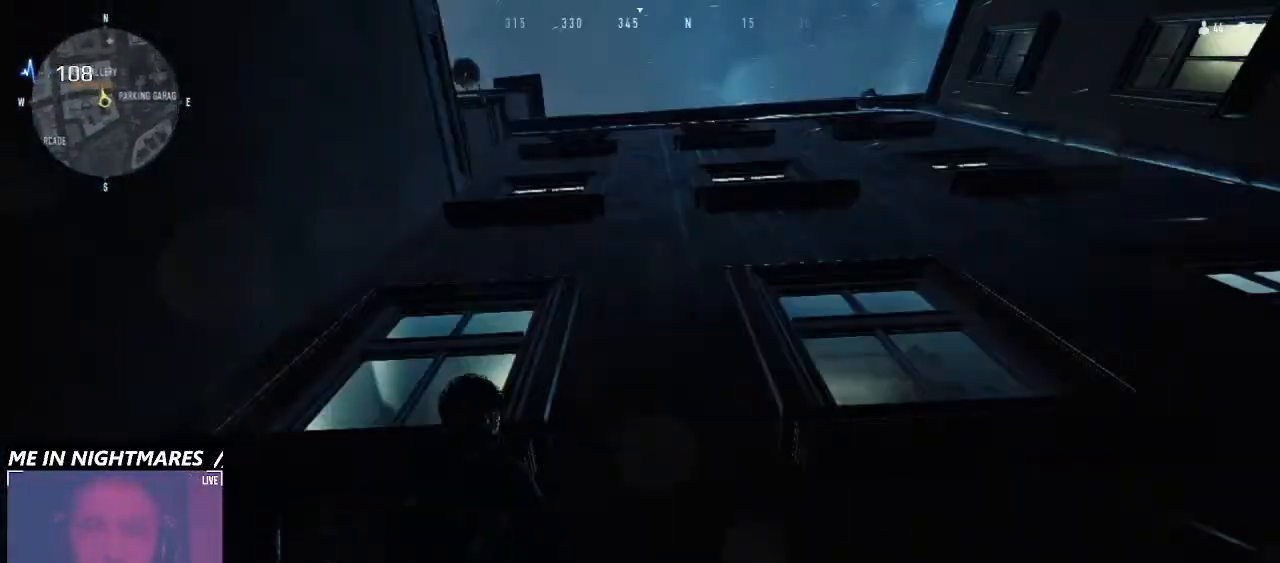
{"keys": ["space", "w"], "mouse": [], "events": []}